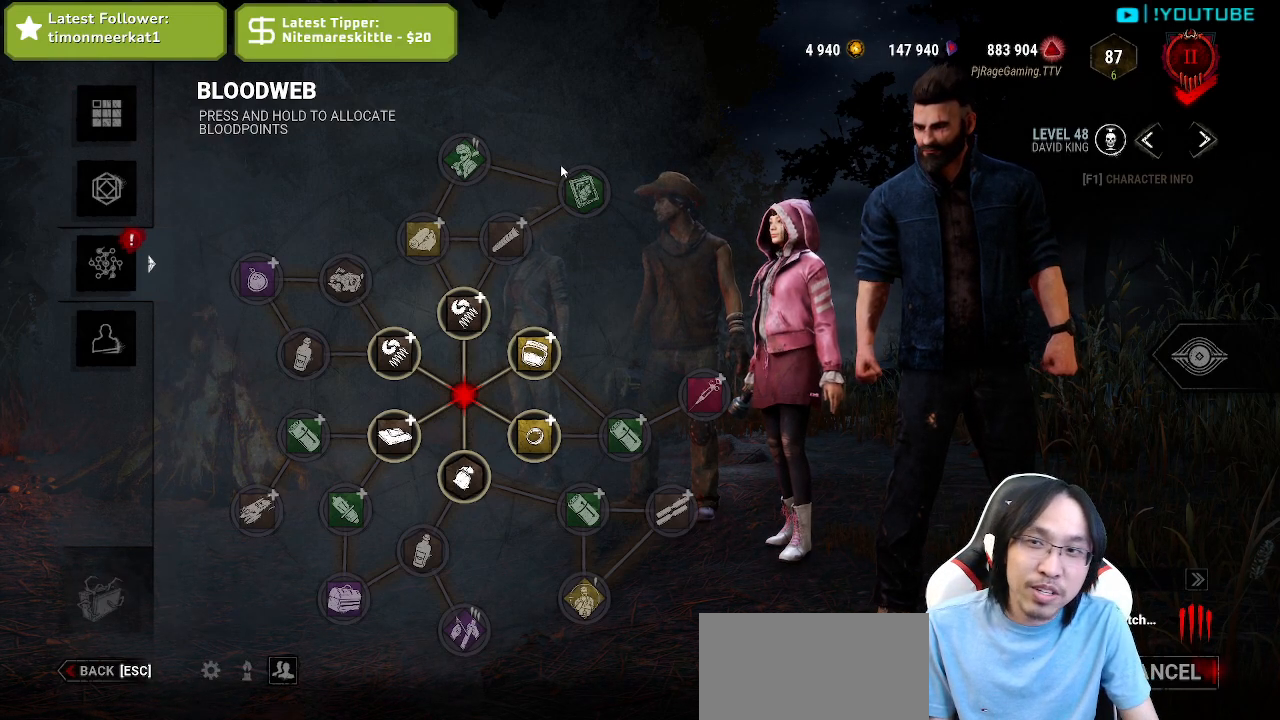
Gameplay with keyboard and mouse; each line is a JSON object with the keys and mouse buttons held at the frame after it. "events" lists presses ("down") and releases ("up") of "a", "ctrl", "d", "e", "q", "s", "shift", "space", "w", "mouse_left", "mouse_wheel", "mouse_right", "mouse_mb4" and "mouse_mb5" between this image and that frame as [ms after this image, input, new state], when the widget could be followed in between. "mouse_left", "mouse_wheel", "mouse_right", "mouse_mb4", "mouse_mb5" = the "left", "wheel", "right", "mb4", "mb5" buttons of the "mouse" list. No other keys are recorded. "wheel" means that the mouse wheel is clicked or scrolled. Mouse movement is not recorded.
{"keys": [], "mouse": ["right"], "events": [[284, "mouse_left", "down"], [384, "mouse_left", "up"], [417, "mouse_right", "down"]]}
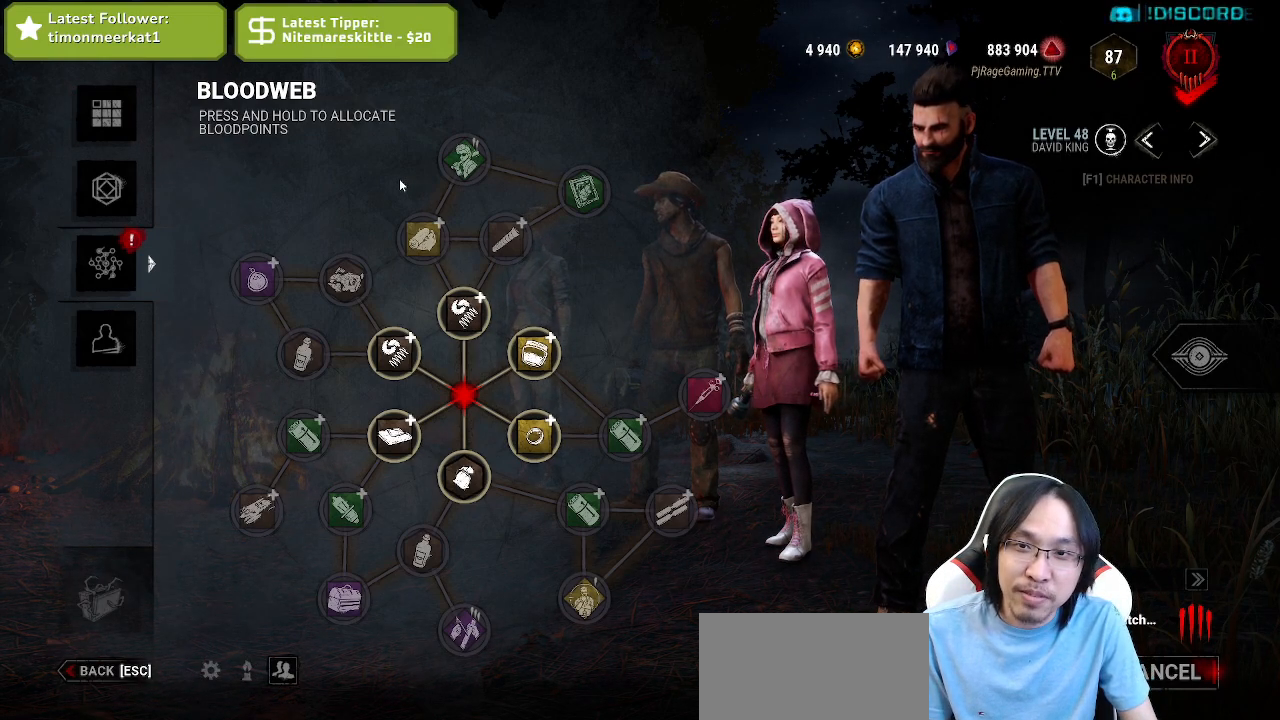
{"keys": [], "mouse": ["right"], "events": [[17, "mouse_left", "down"], [50, "mouse_right", "up"], [100, "mouse_right", "down"], [117, "mouse_left", "up"], [200, "mouse_left", "down"], [200, "mouse_right", "up"], [267, "mouse_right", "down"], [284, "mouse_left", "up"], [367, "mouse_right", "up"], [400, "mouse_left", "down"], [467, "mouse_right", "down"], [484, "mouse_left", "up"]]}
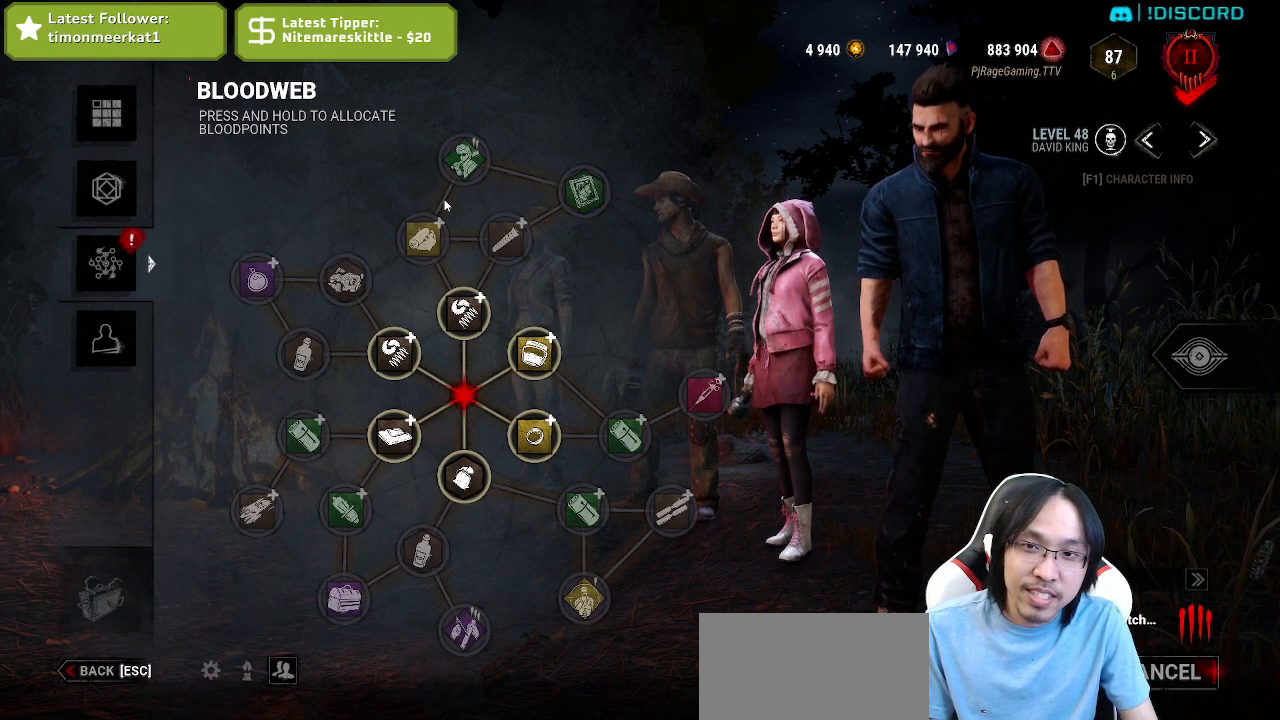
{"keys": [], "mouse": ["left", "right"], "events": [[84, "mouse_left", "down"], [84, "mouse_right", "up"], [150, "mouse_right", "down"], [184, "mouse_left", "up"], [284, "mouse_left", "down"], [284, "mouse_right", "up"], [317, "mouse_right", "down"], [400, "mouse_left", "up"], [500, "mouse_left", "down"]]}
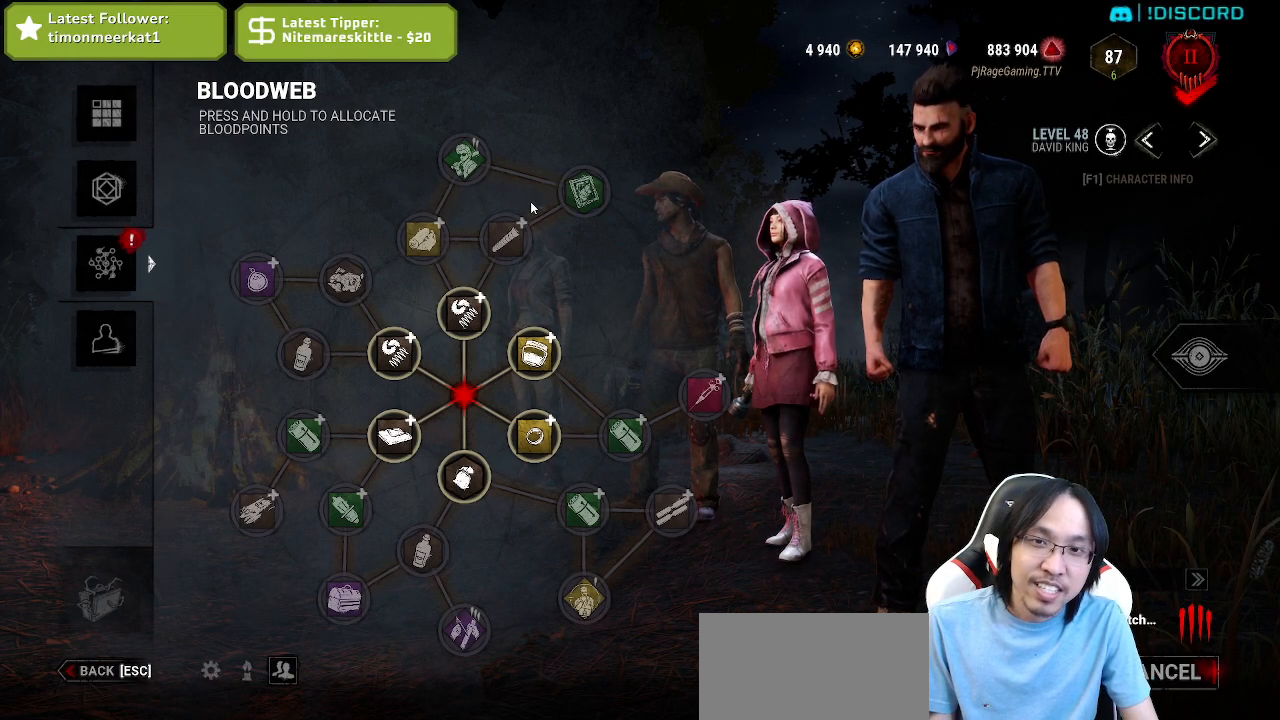
{"keys": [], "mouse": [], "events": [[67, "mouse_right", "up"], [84, "mouse_left", "up"], [117, "mouse_right", "down"], [150, "mouse_left", "down"], [217, "mouse_right", "up"], [284, "mouse_right", "down"], [384, "mouse_right", "up"], [400, "mouse_left", "up"]]}
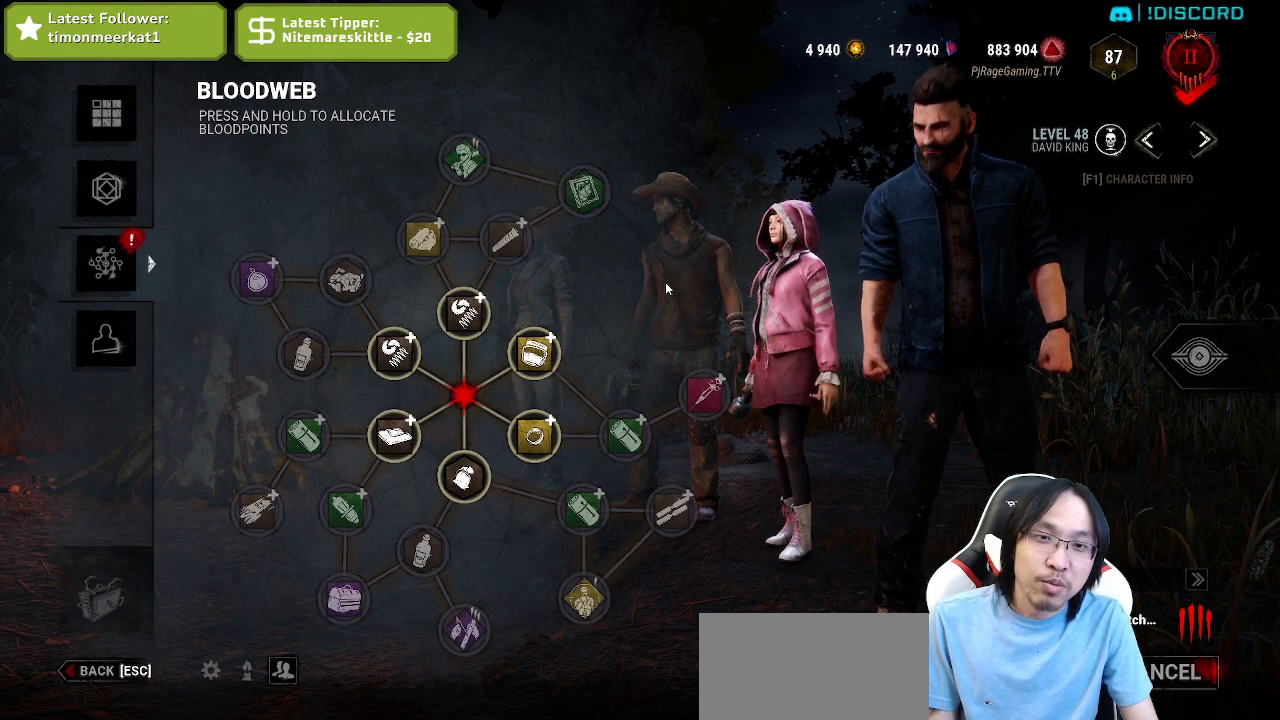
{"keys": [], "mouse": [], "events": []}
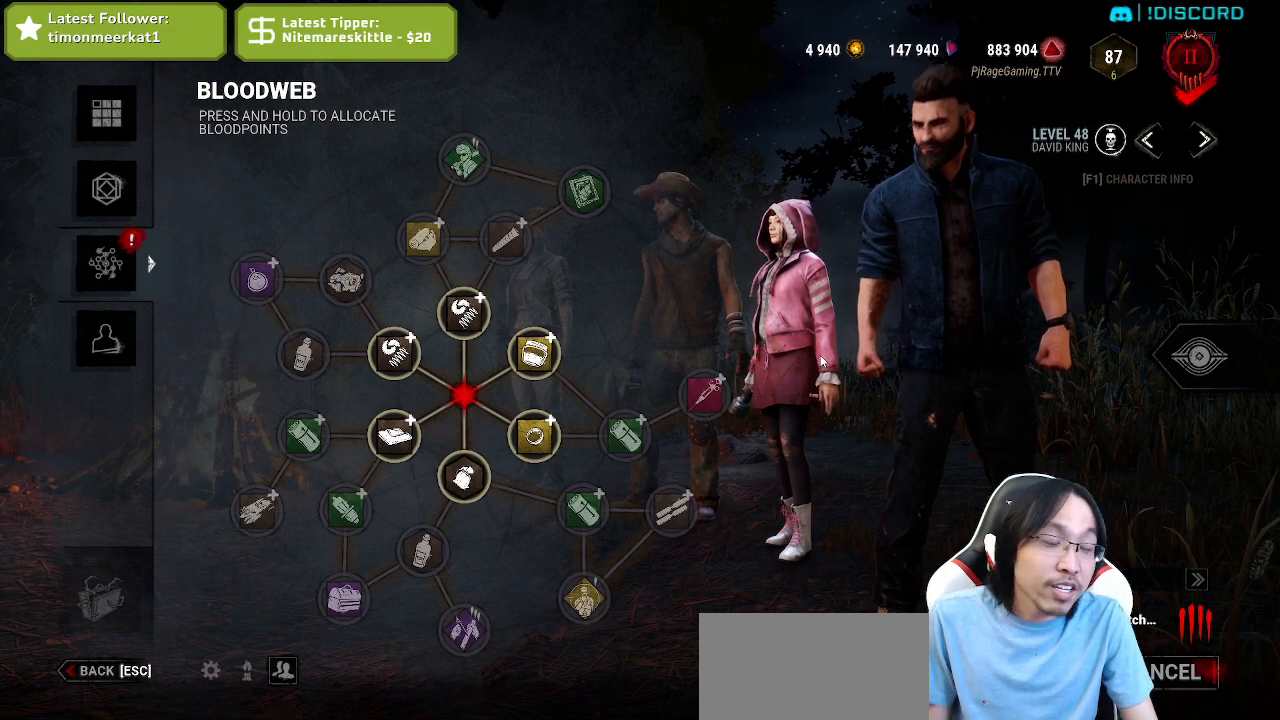
{"keys": [], "mouse": [], "events": []}
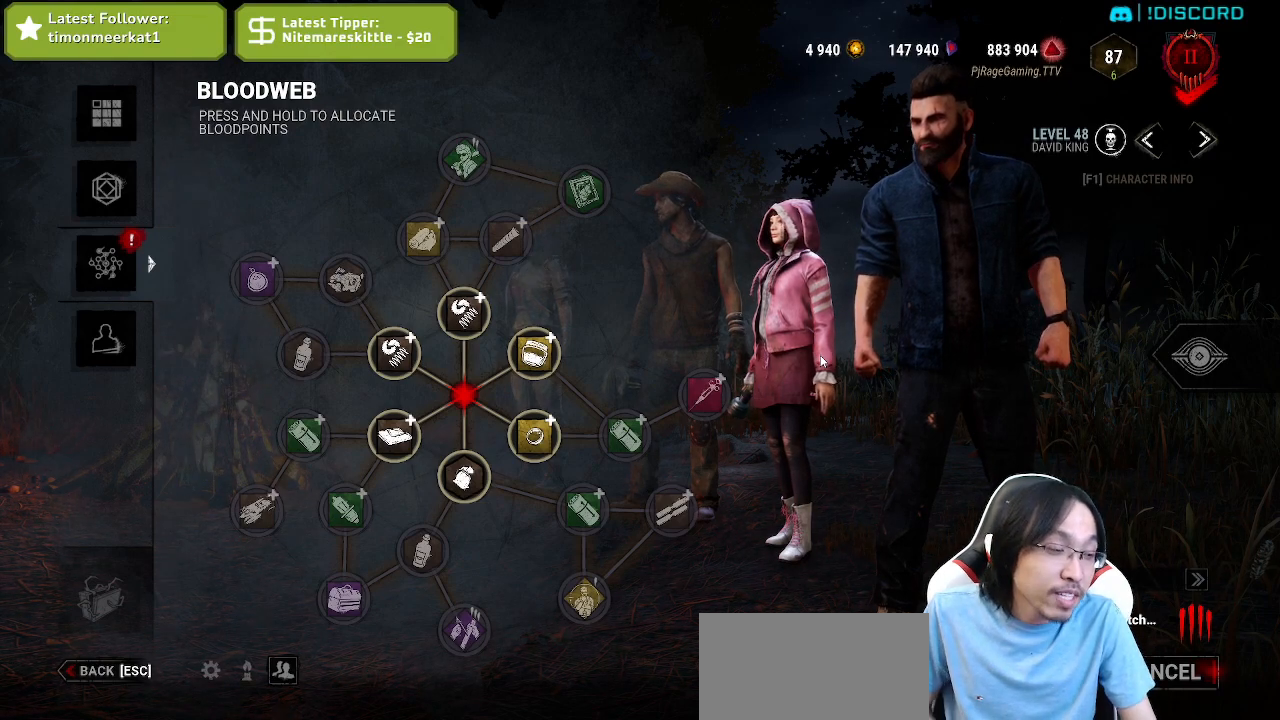
{"keys": [], "mouse": [], "events": []}
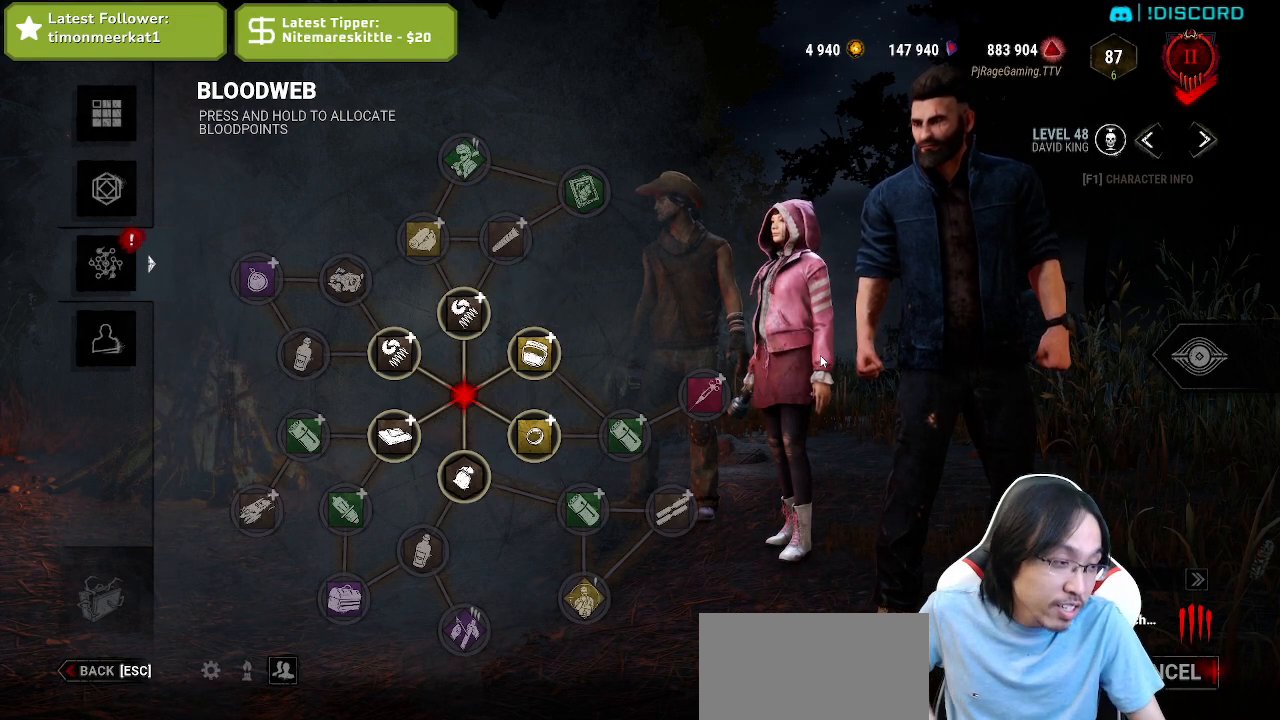
{"keys": [], "mouse": [], "events": []}
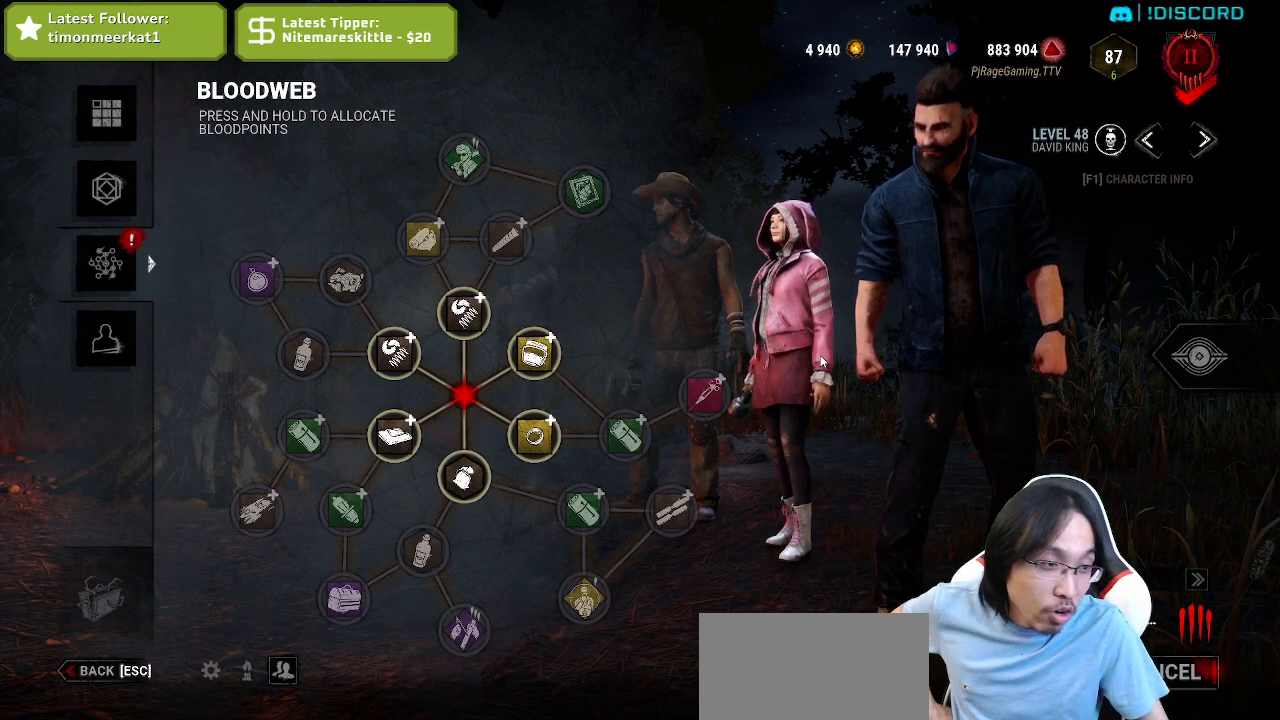
{"keys": [], "mouse": [], "events": []}
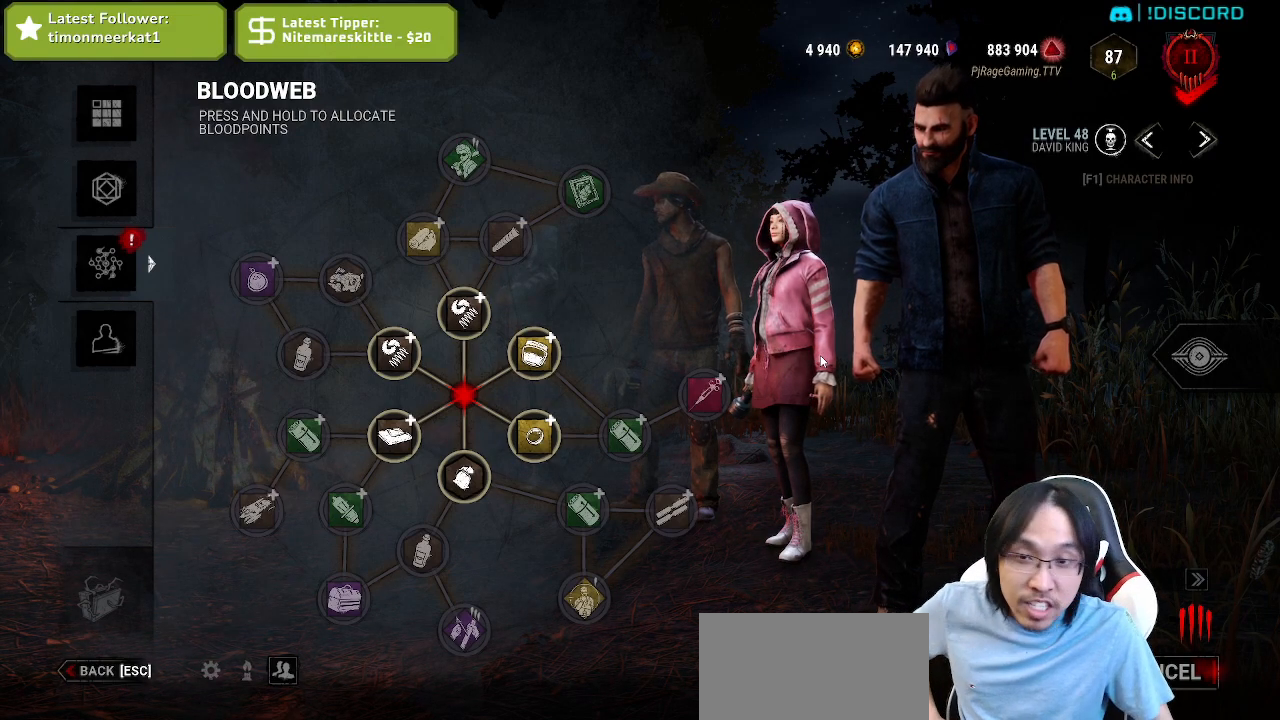
{"keys": [], "mouse": []}